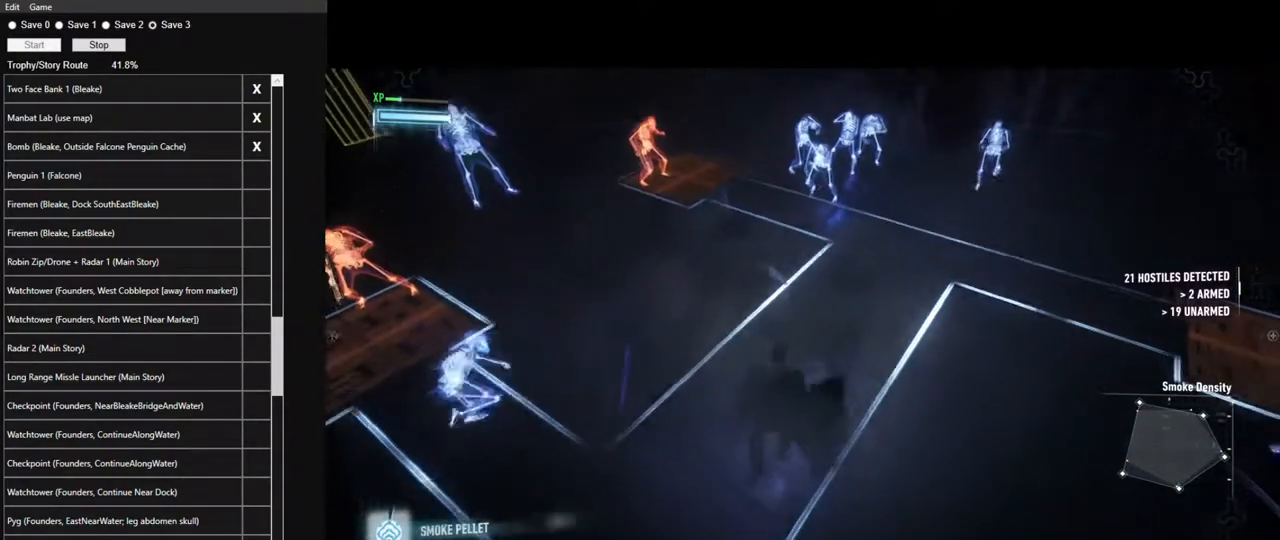
Gameplay with keyboard and mouse; each line is a JSON object with the keys and mouse buttons held at the frame after it. "events" lists presses ("down") and releases ("up") of "1", "2", "3", "4", "5", "a", "alt", "c", "caps_lock", "ctrl", "d", "e", "f", "g", "q", "r", "s", "shift", "space", "t", "tab", "v", "w", "x", "z", "mouse_left", "mouse_wheel" and "mouse_right" between this image and that frame as [ms after this image, input, new state], when the widget could be followed in between. "mouse_left", "mouse_wheel", "mouse_right" = the "left", "wheel", "right" buttons of the "mouse" list. No other keys are recorded. "wheel" means that the mouse wheel is clicked or scrolled. "mouse_move" is the direction in which the mouse moves at that frame (one of eight, or "still"), when it could be read.
{"keys": ["w"], "mouse": [], "mouse_move": "down-left", "events": [[333, "ctrl", "up"], [433, "mouse_left", "down"], [483, "mouse_left", "up"]]}
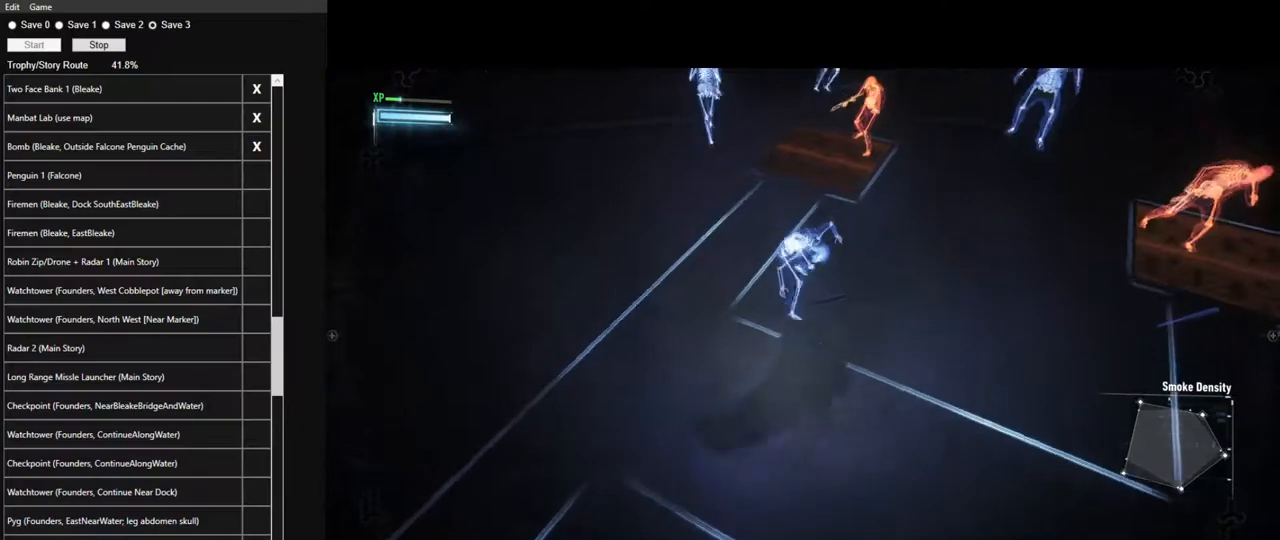
{"keys": ["w"], "mouse": [], "mouse_move": "still", "events": [[217, "mouse_left", "down"], [267, "mouse_left", "up"], [400, "mouse_left", "down"], [500, "mouse_left", "up"]]}
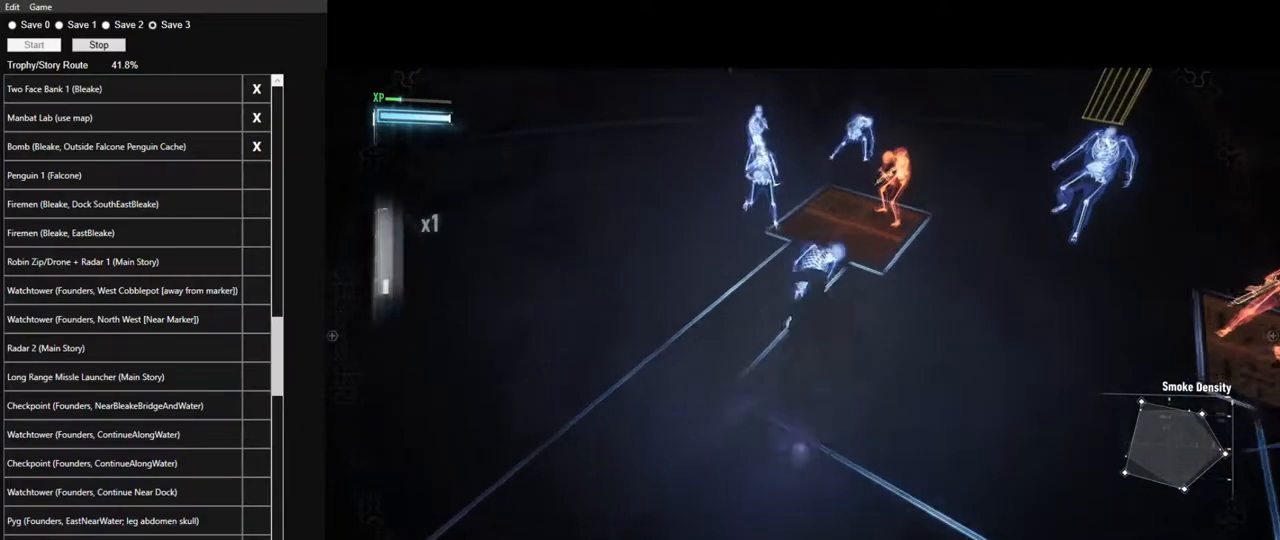
{"keys": ["w"], "mouse": [], "mouse_move": "down-right", "events": [[83, "mouse_left", "down"], [183, "mouse_left", "up"], [267, "mouse_left", "down"], [417, "mouse_left", "up"]]}
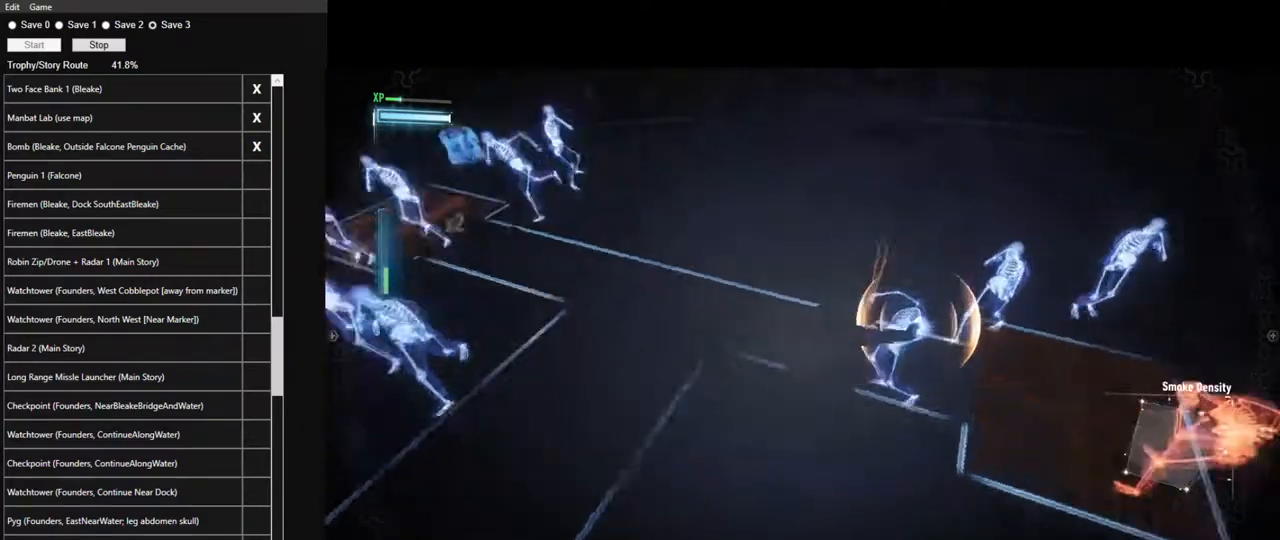
{"keys": ["d"], "mouse": [], "mouse_move": "still", "events": [[33, "mouse_left", "down"], [150, "mouse_left", "up"], [250, "mouse_left", "down"], [333, "mouse_left", "up"], [383, "w", "up"], [433, "d", "down"]]}
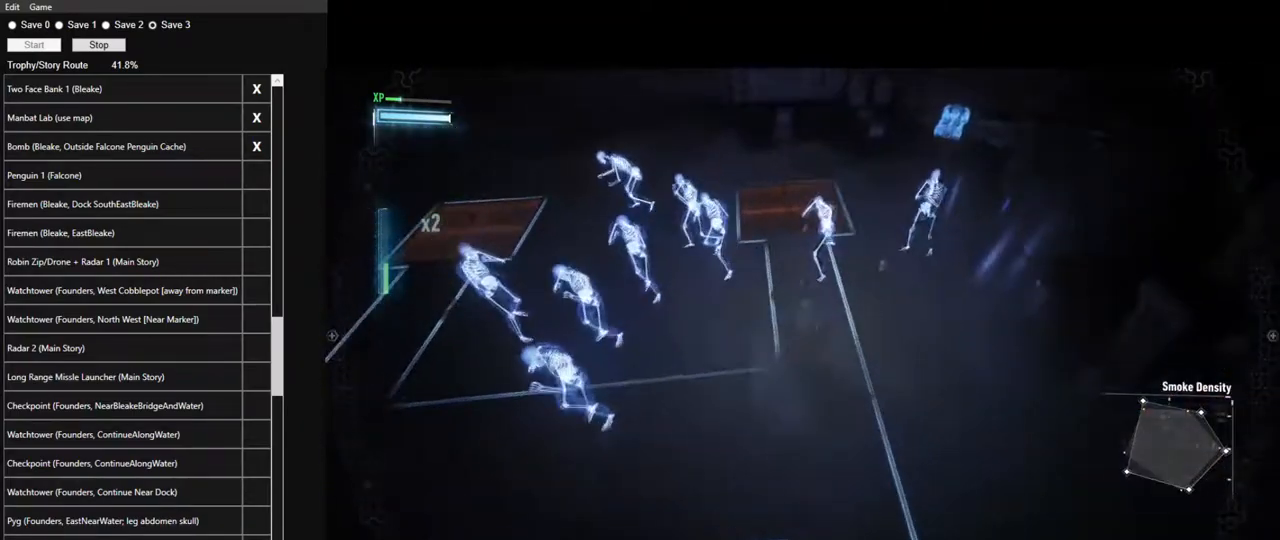
{"keys": ["w"], "mouse": [], "mouse_move": "left", "events": [[167, "d", "up"], [400, "w", "down"]]}
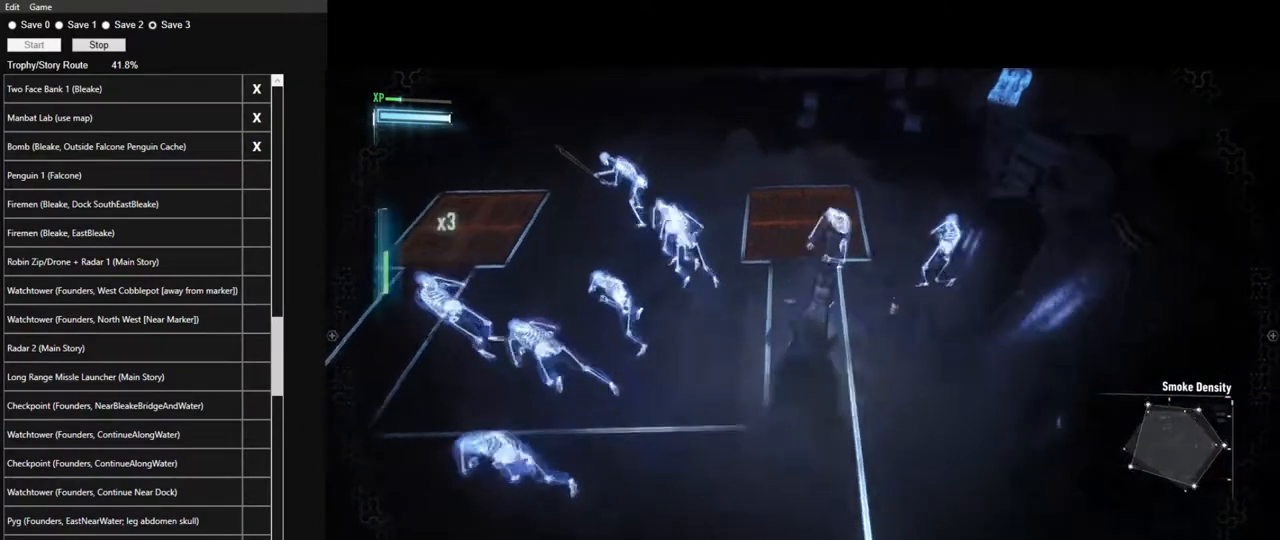
{"keys": ["a"], "mouse": [], "mouse_move": "up-right", "events": [[133, "a", "down"], [233, "w", "up"]]}
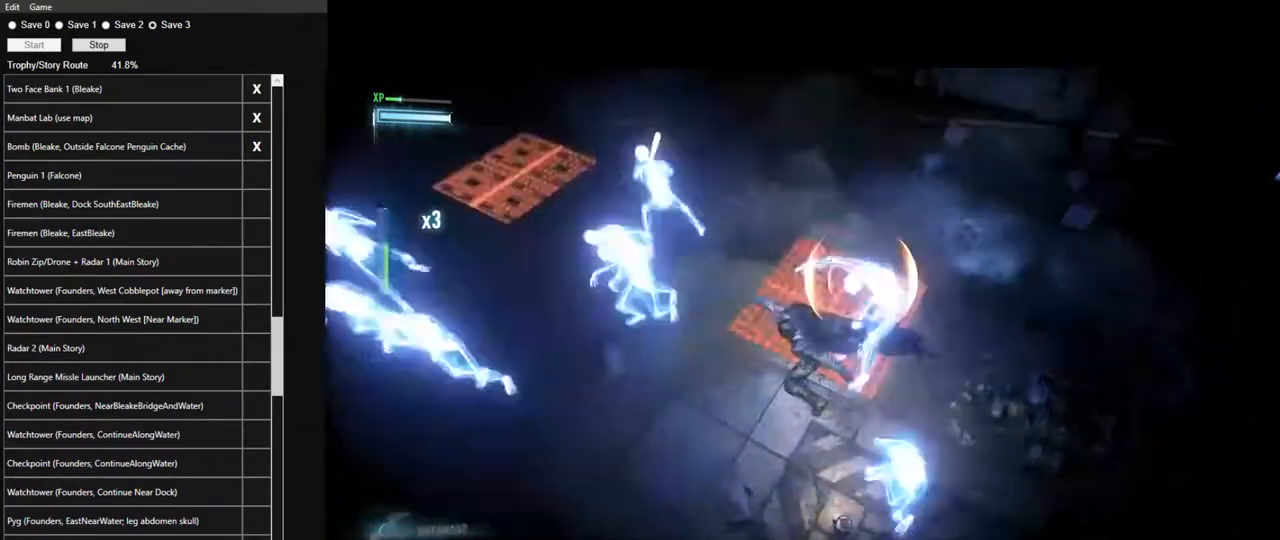
{"keys": ["w"], "mouse": ["left"], "mouse_move": "still", "events": [[150, "a", "up"], [283, "w", "down"], [433, "mouse_left", "down"]]}
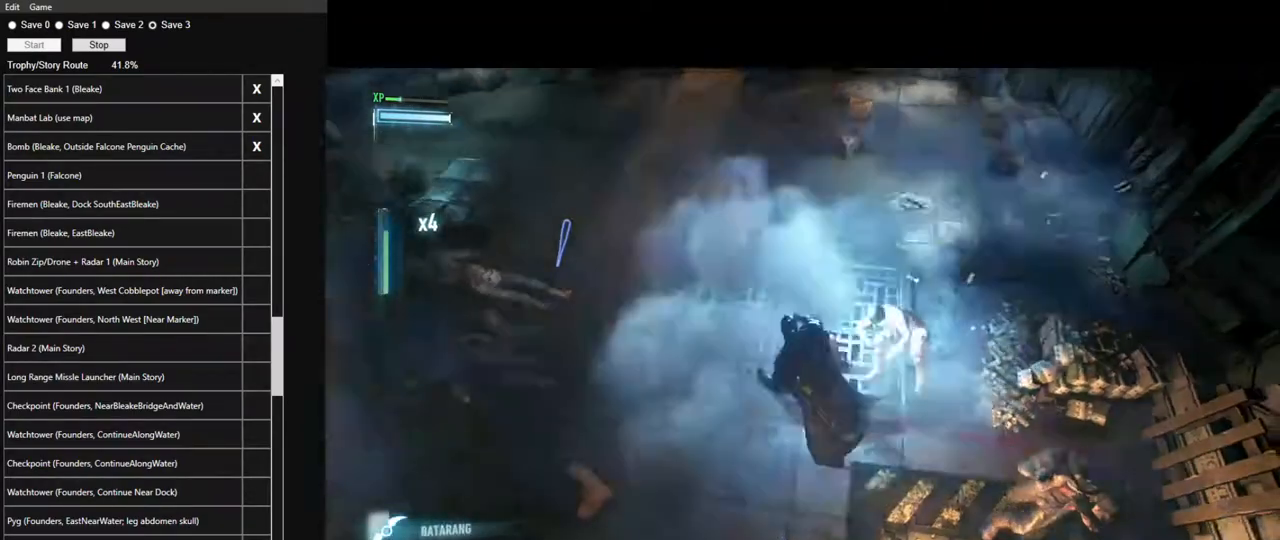
{"keys": [], "mouse": [], "mouse_move": "right", "events": [[33, "mouse_left", "up"], [350, "w", "up"]]}
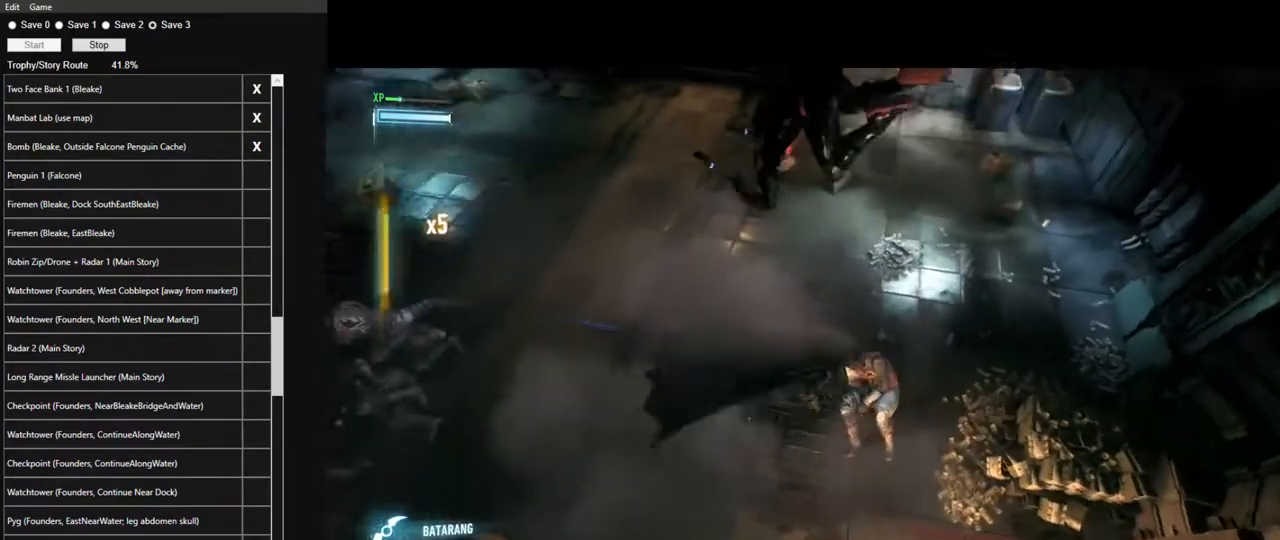
{"keys": ["w"], "mouse": [], "mouse_move": "still", "events": [[267, "w", "down"], [317, "mouse_left", "down"], [467, "mouse_left", "up"]]}
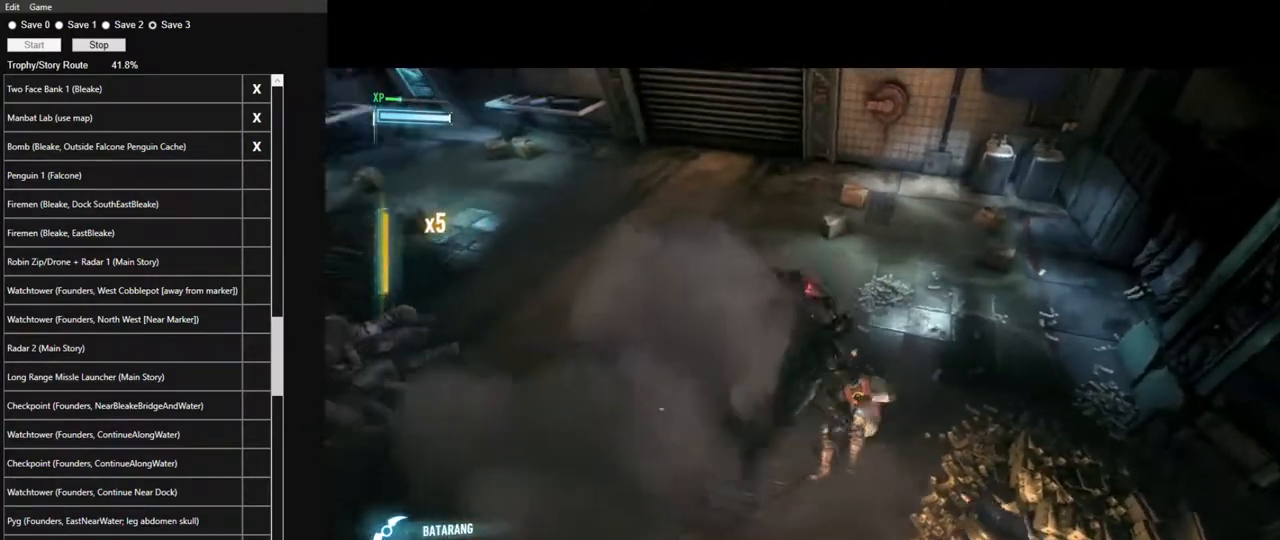
{"keys": [], "mouse": [], "mouse_move": "right", "events": [[150, "w", "up"]]}
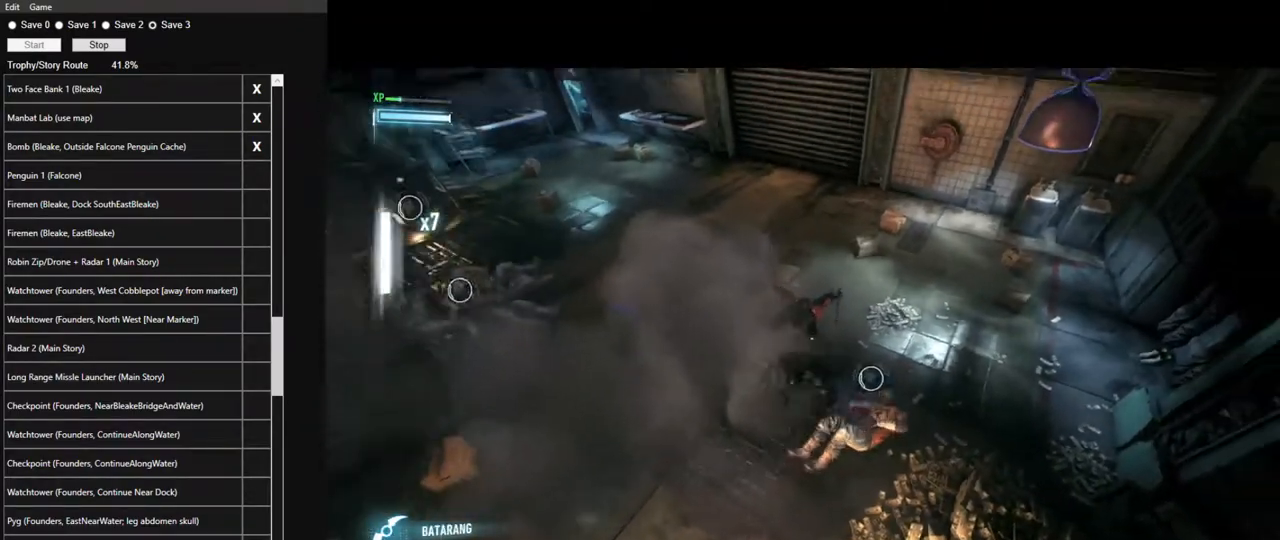
{"keys": [], "mouse": ["left"], "mouse_move": "down", "events": [[267, "mouse_left", "down"], [350, "mouse_left", "up"], [500, "mouse_left", "down"]]}
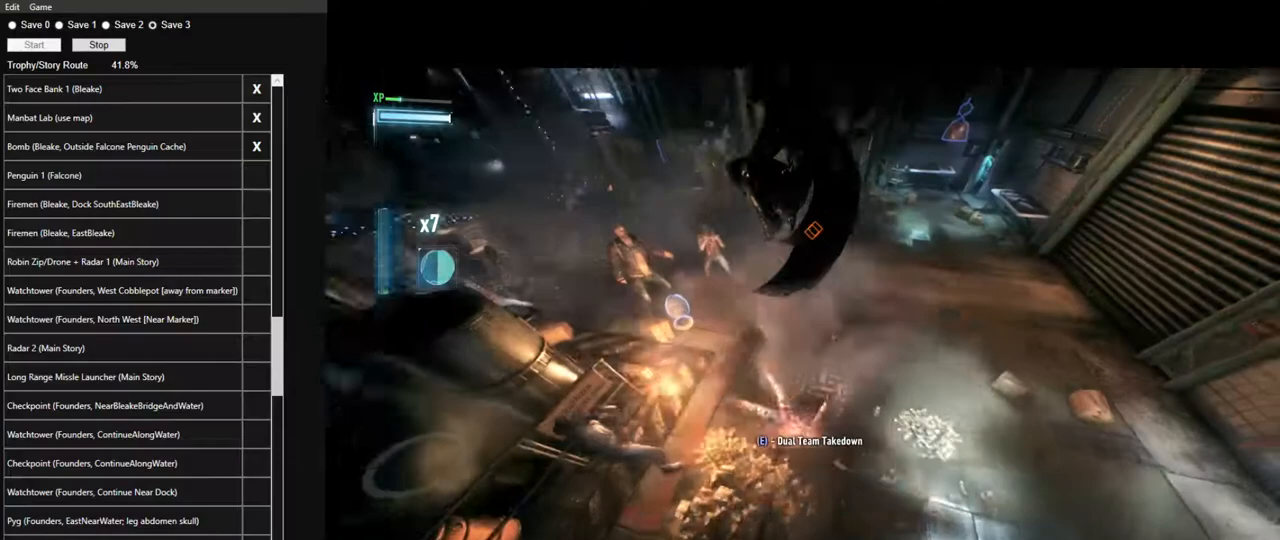
{"keys": [], "mouse": [], "mouse_move": "still", "events": [[83, "mouse_left", "up"]]}
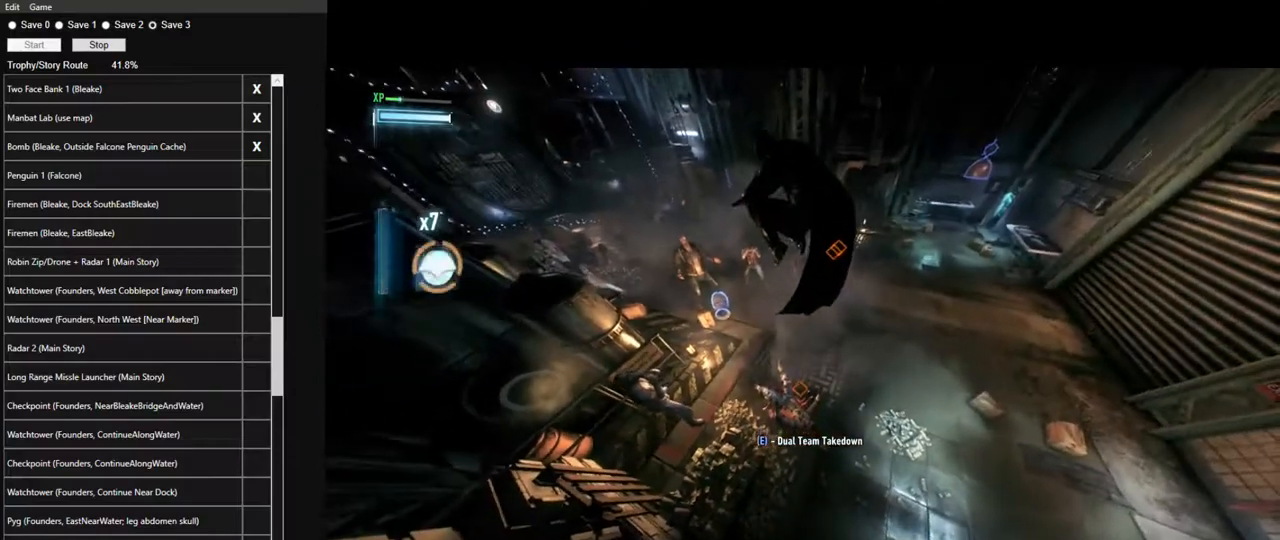
{"keys": [], "mouse": [], "mouse_move": "up", "events": []}
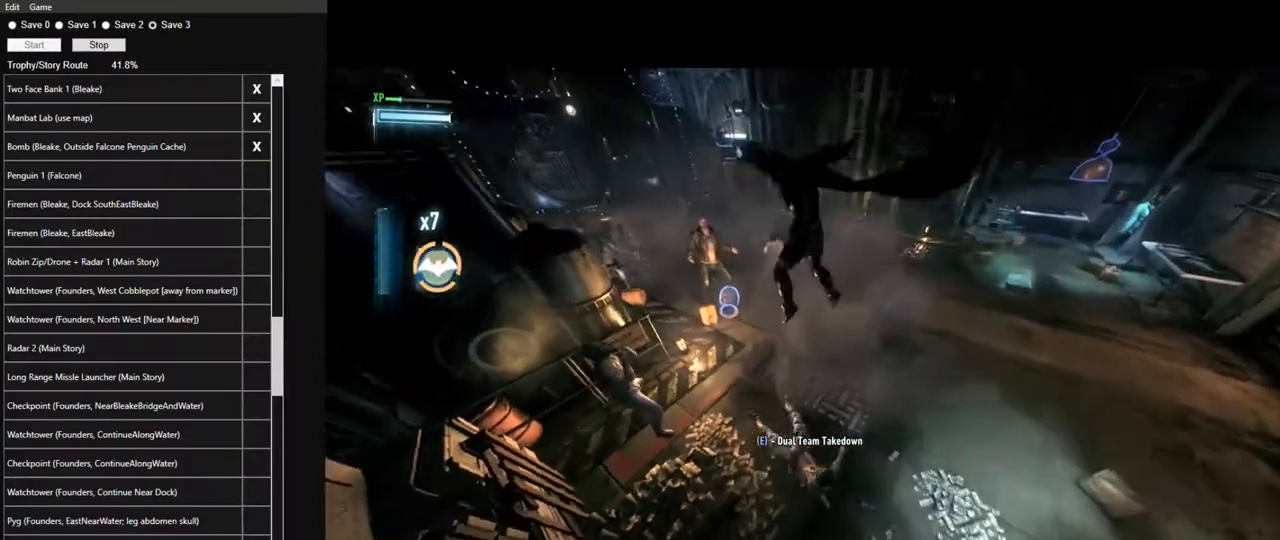
{"keys": ["w"], "mouse": [], "mouse_move": "down-left", "events": [[400, "w", "down"]]}
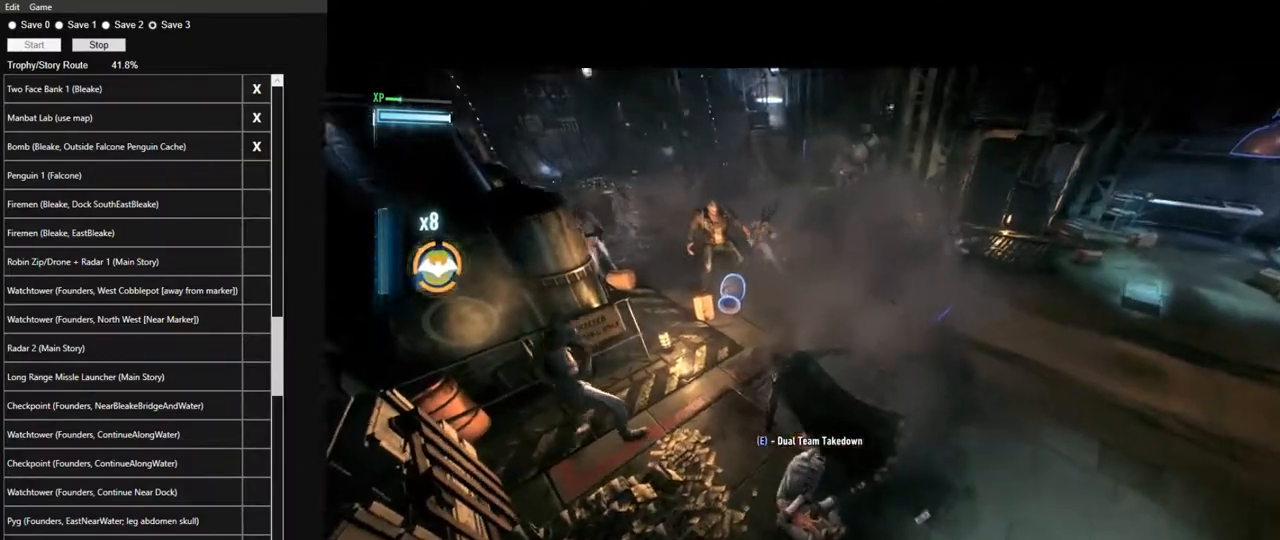
{"keys": ["w"], "mouse": [], "mouse_move": "still", "events": []}
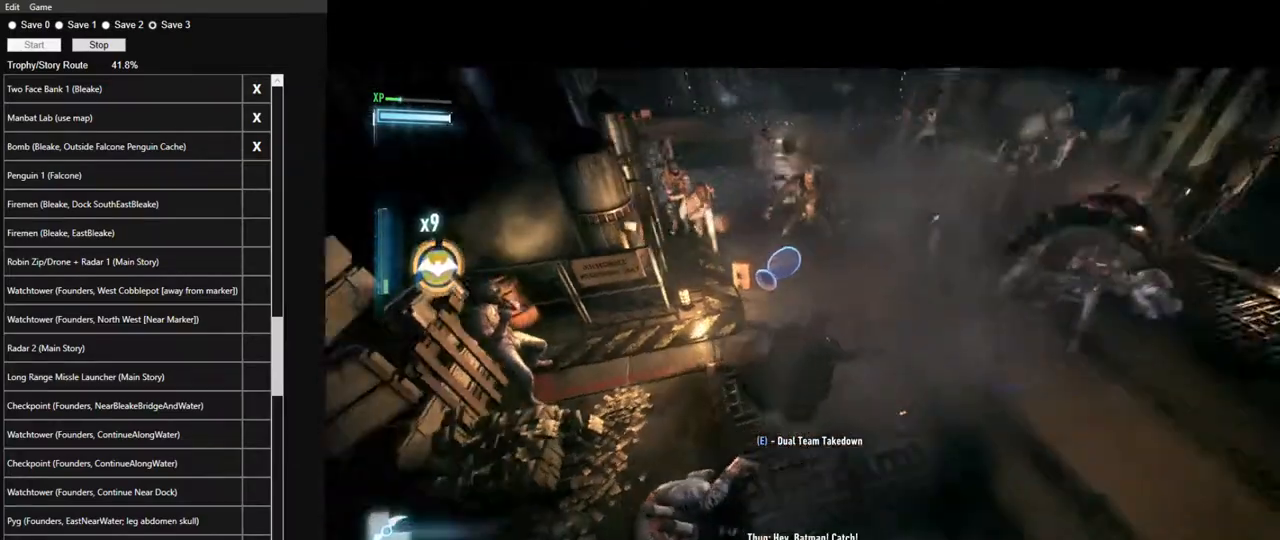
{"keys": ["w"], "mouse": [], "mouse_move": "right", "events": []}
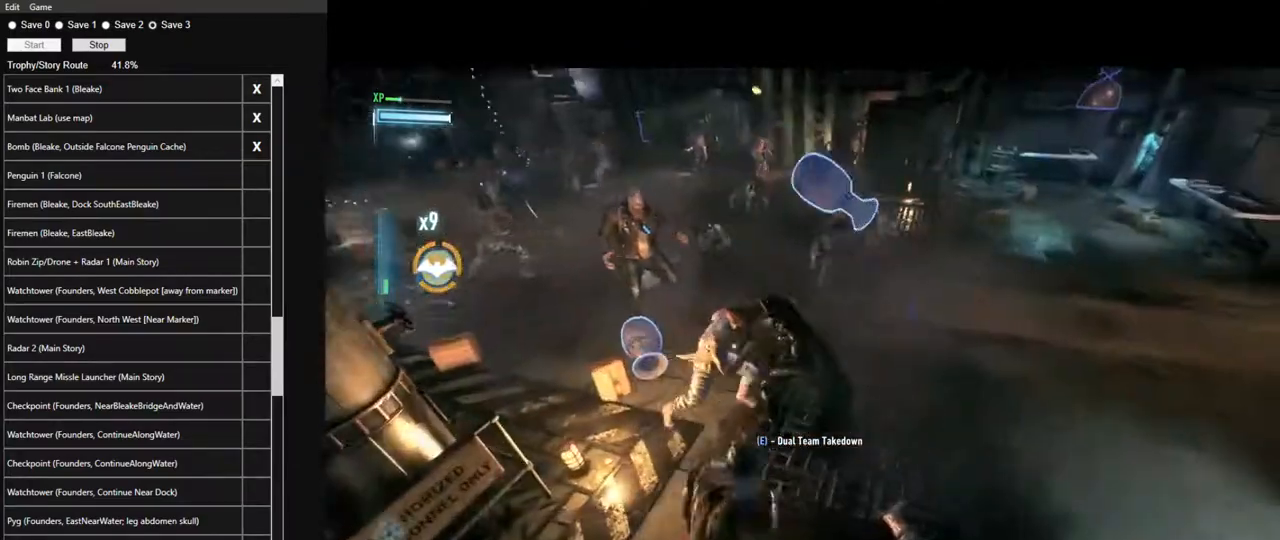
{"keys": ["w"], "mouse": [], "mouse_move": "down-left", "events": [[67, "mouse_left", "down"], [167, "mouse_left", "up"]]}
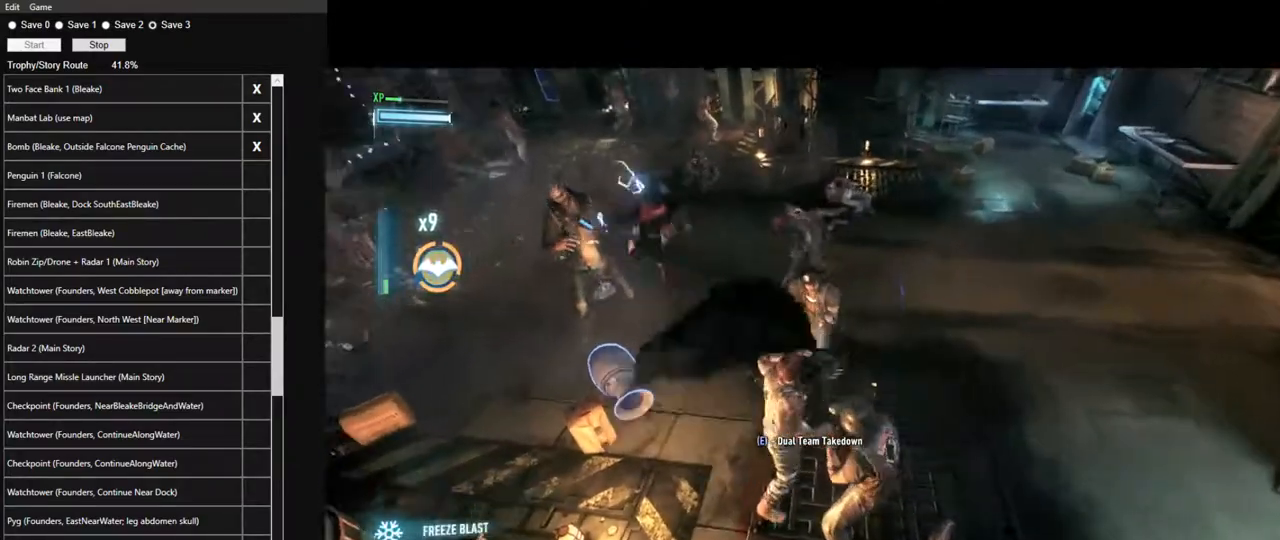
{"keys": ["w"], "mouse": [], "mouse_move": "down-left", "events": [[233, "mouse_right", "down"], [317, "mouse_right", "up"], [367, "mouse_right", "down"], [467, "mouse_right", "up"]]}
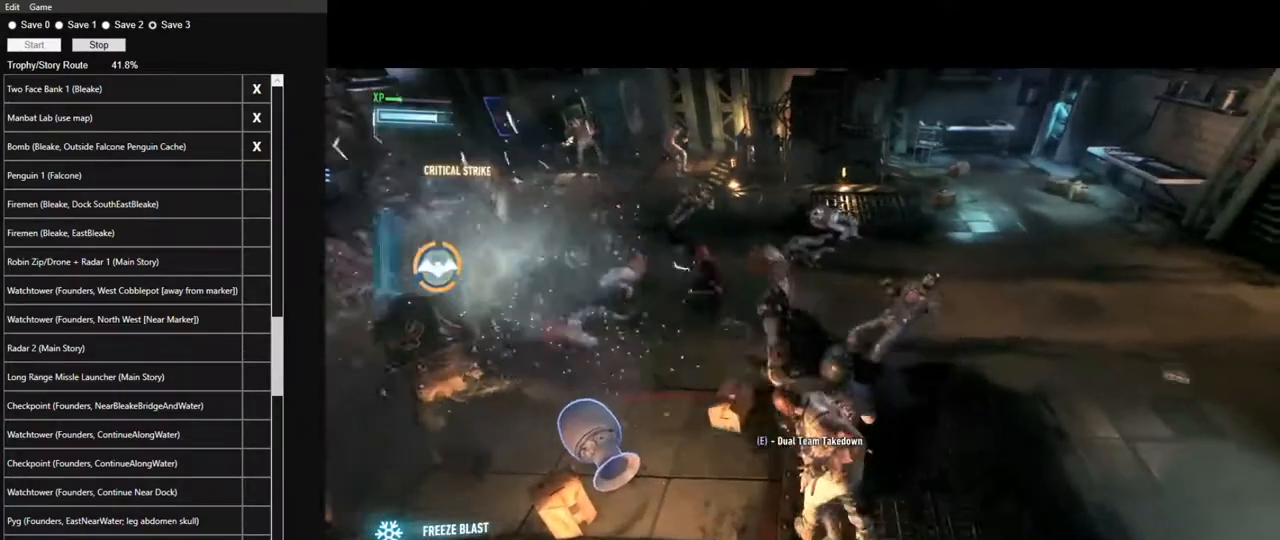
{"keys": ["w"], "mouse": ["left"], "mouse_move": "still", "events": [[17, "mouse_right", "down"], [100, "mouse_right", "up"], [150, "mouse_right", "down"], [283, "mouse_right", "up"], [433, "mouse_left", "down"]]}
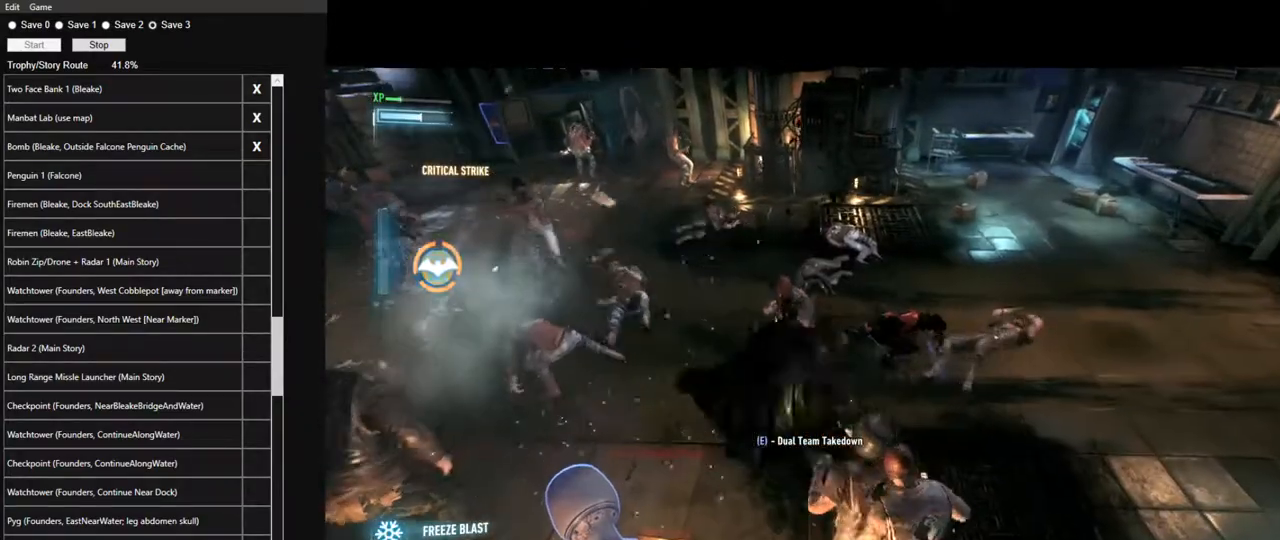
{"keys": ["w"], "mouse": ["left"], "mouse_move": "still", "events": [[17, "mouse_left", "up"], [117, "mouse_left", "down"], [217, "mouse_left", "up"], [300, "mouse_left", "down"], [400, "mouse_left", "up"], [450, "mouse_left", "down"]]}
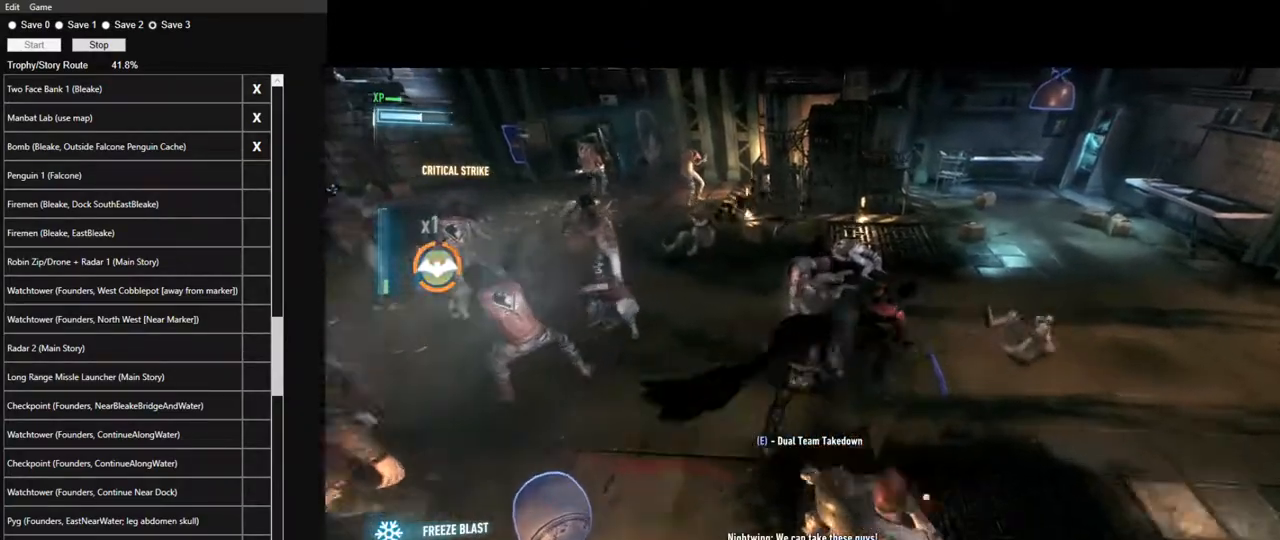
{"keys": ["w"], "mouse": [], "mouse_move": "still", "events": [[33, "mouse_left", "up"], [83, "mouse_left", "down"], [183, "mouse_left", "up"], [267, "mouse_left", "down"], [317, "mouse_left", "up"], [417, "mouse_left", "down"], [467, "mouse_left", "up"]]}
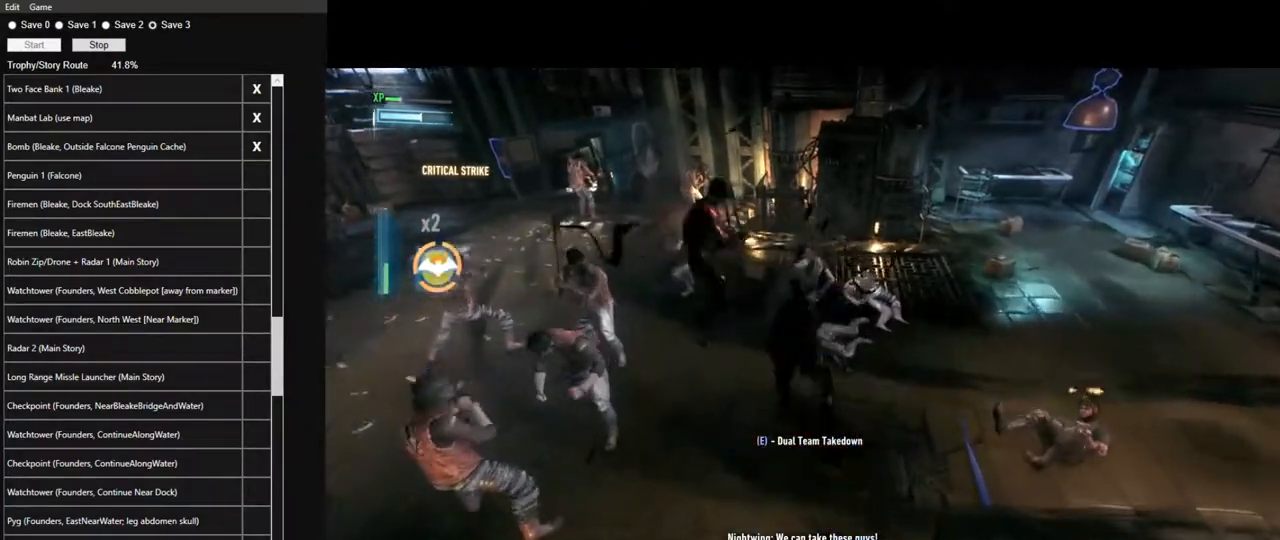
{"keys": ["w"], "mouse": [], "mouse_move": "still", "events": [[50, "mouse_left", "down"], [150, "mouse_left", "up"]]}
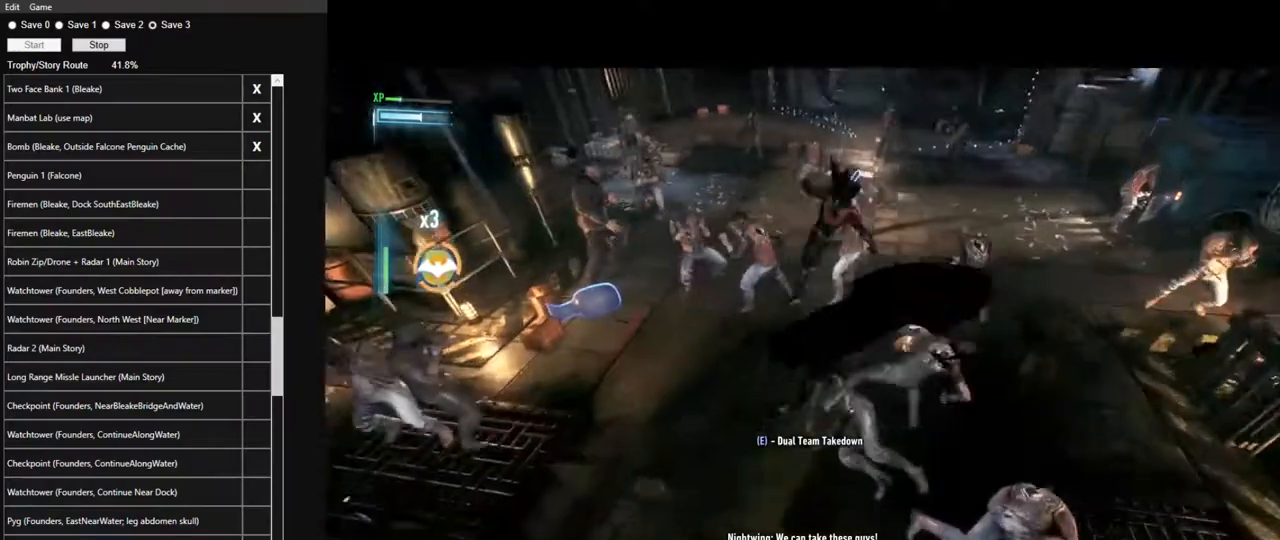
{"keys": ["w"], "mouse": [], "mouse_move": "right", "events": []}
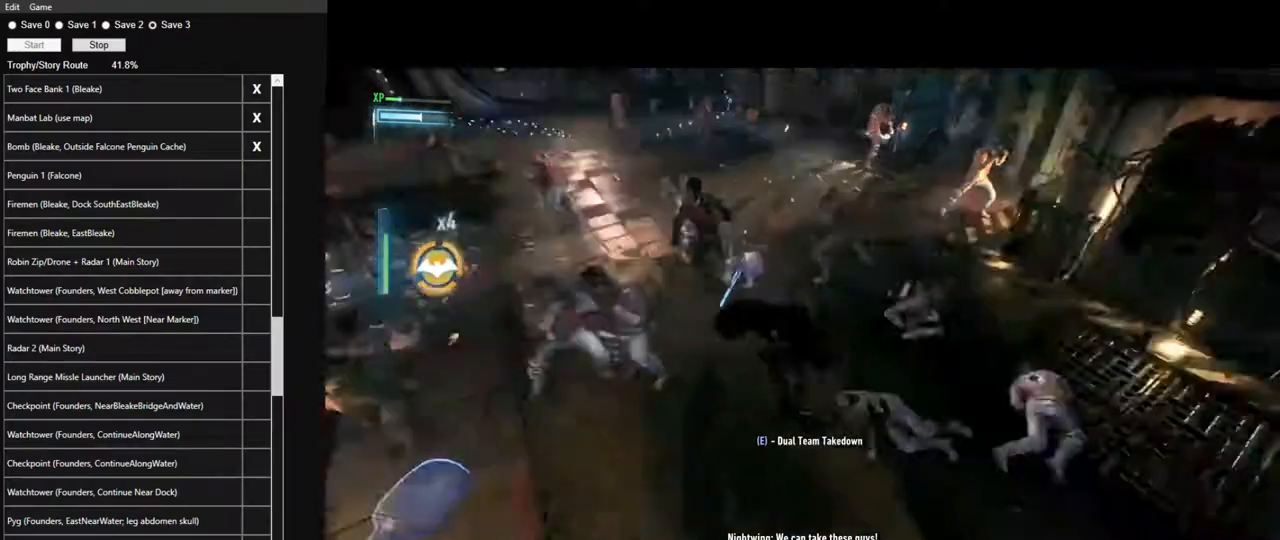
{"keys": ["w"], "mouse": [], "mouse_move": "still", "events": [[183, "mouse_left", "down"], [283, "mouse_left", "up"]]}
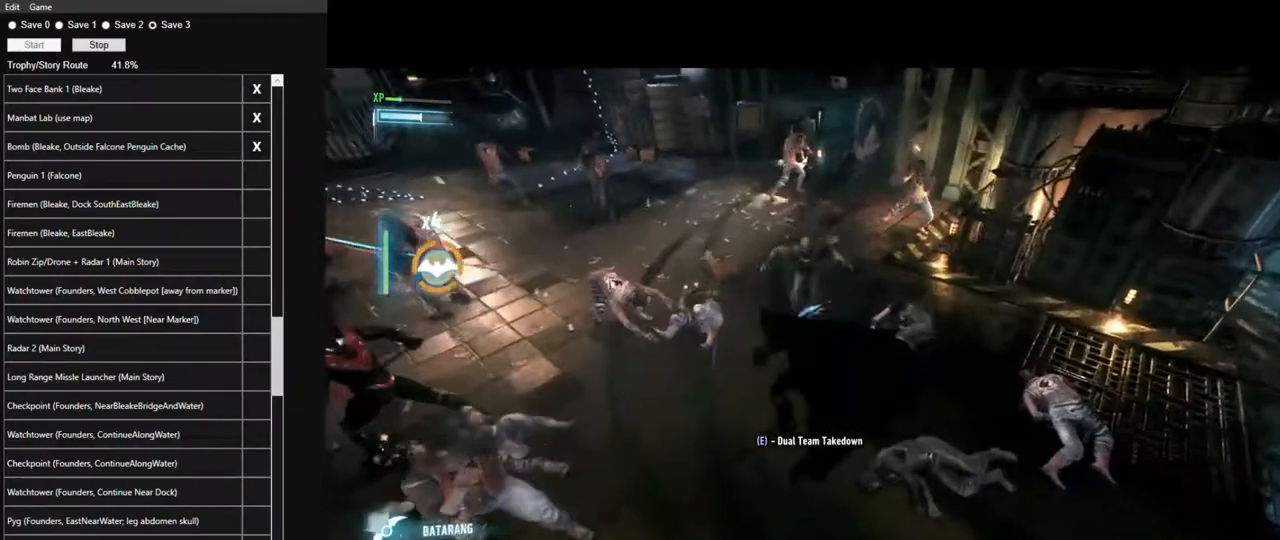
{"keys": ["w"], "mouse": [], "mouse_move": "up-left", "events": []}
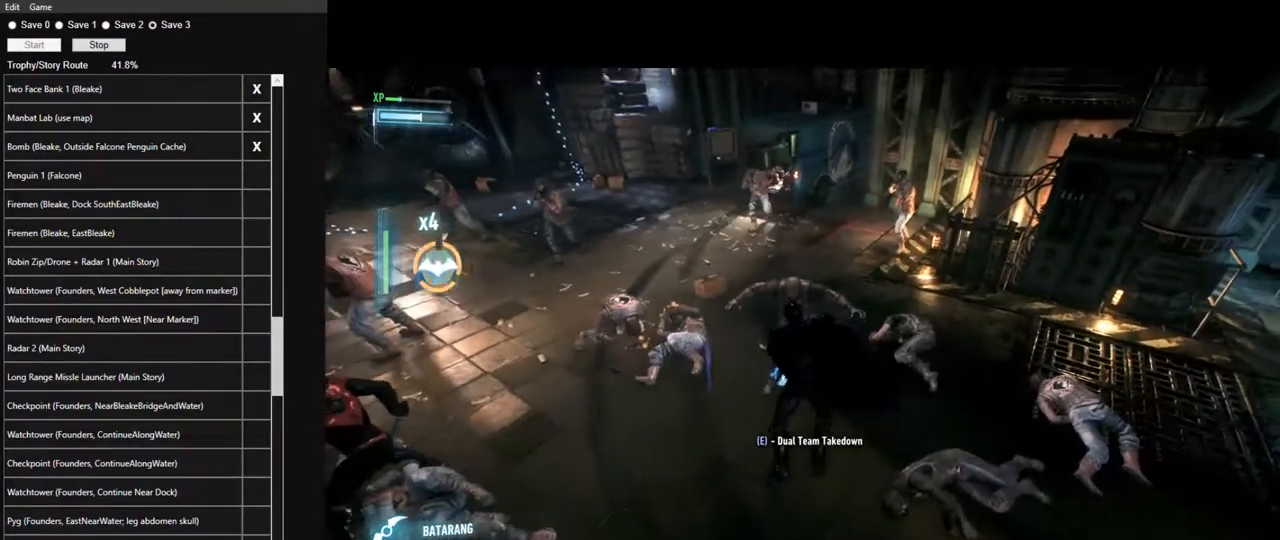
{"keys": ["w"], "mouse": ["left"], "mouse_move": "right", "events": [[500, "mouse_left", "down"]]}
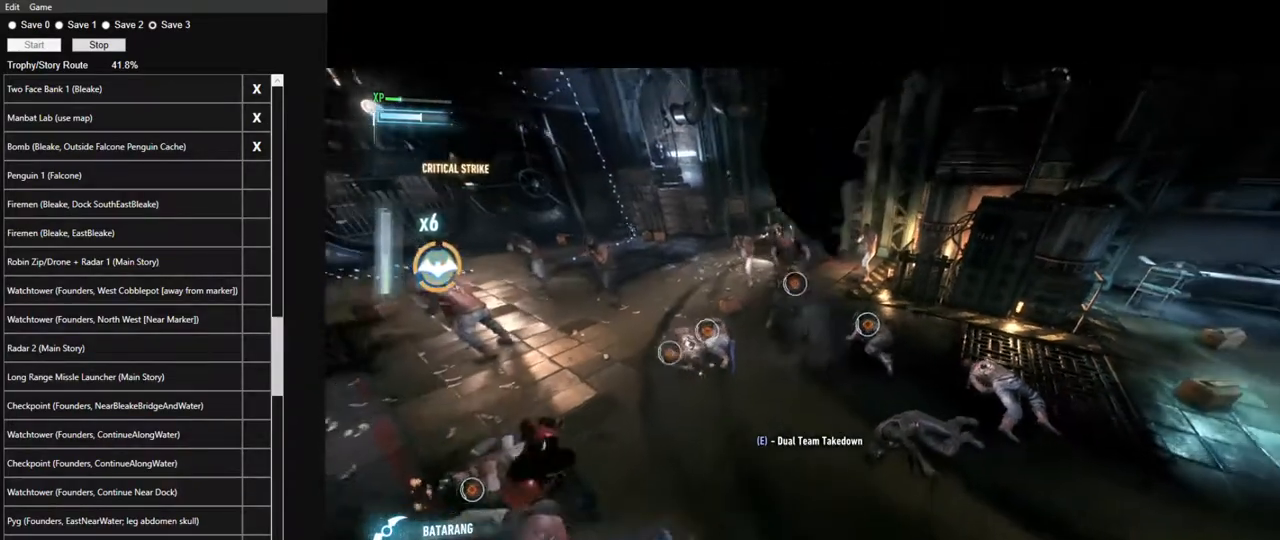
{"keys": ["w"], "mouse": [], "mouse_move": "still", "events": [[83, "mouse_left", "up"], [183, "mouse_left", "down"], [267, "mouse_left", "up"]]}
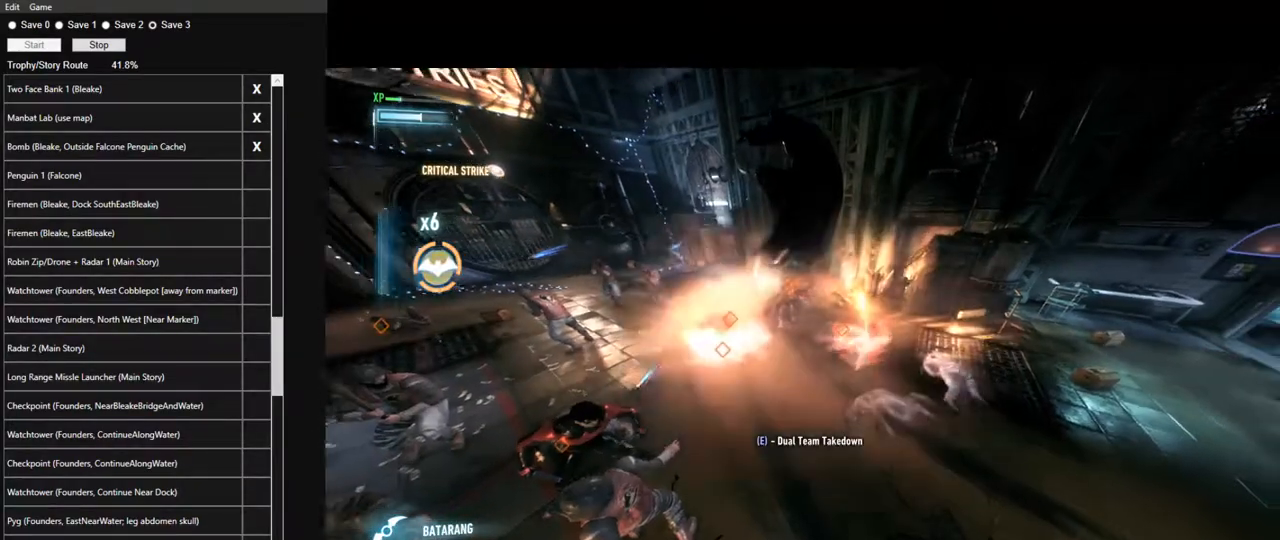
{"keys": ["w"], "mouse": [], "mouse_move": "down-left", "events": []}
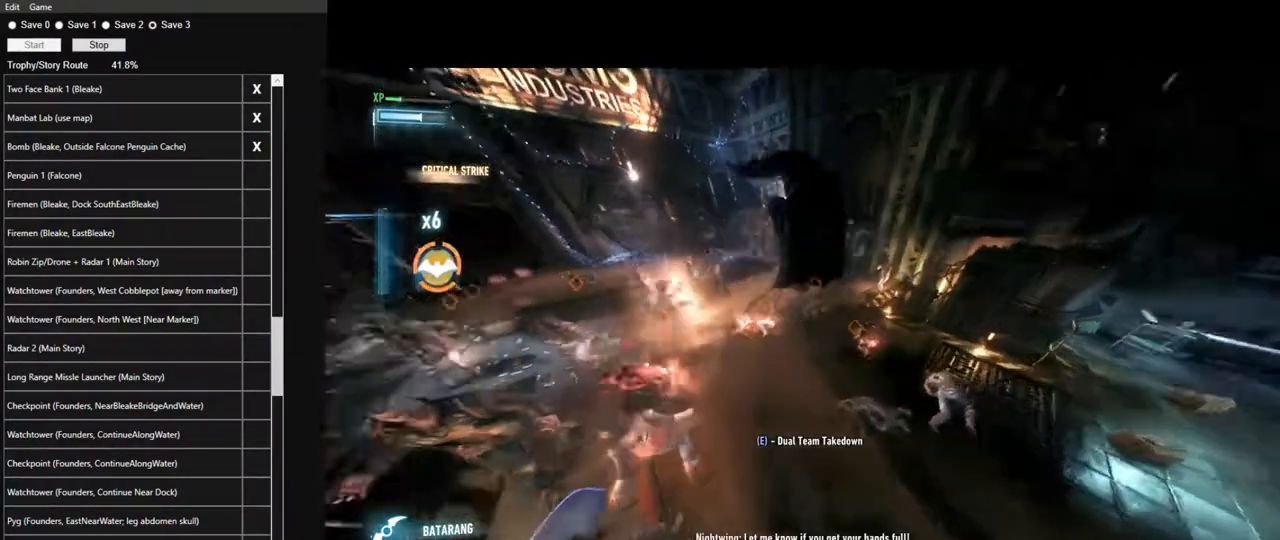
{"keys": ["w"], "mouse": [], "mouse_move": "still", "events": []}
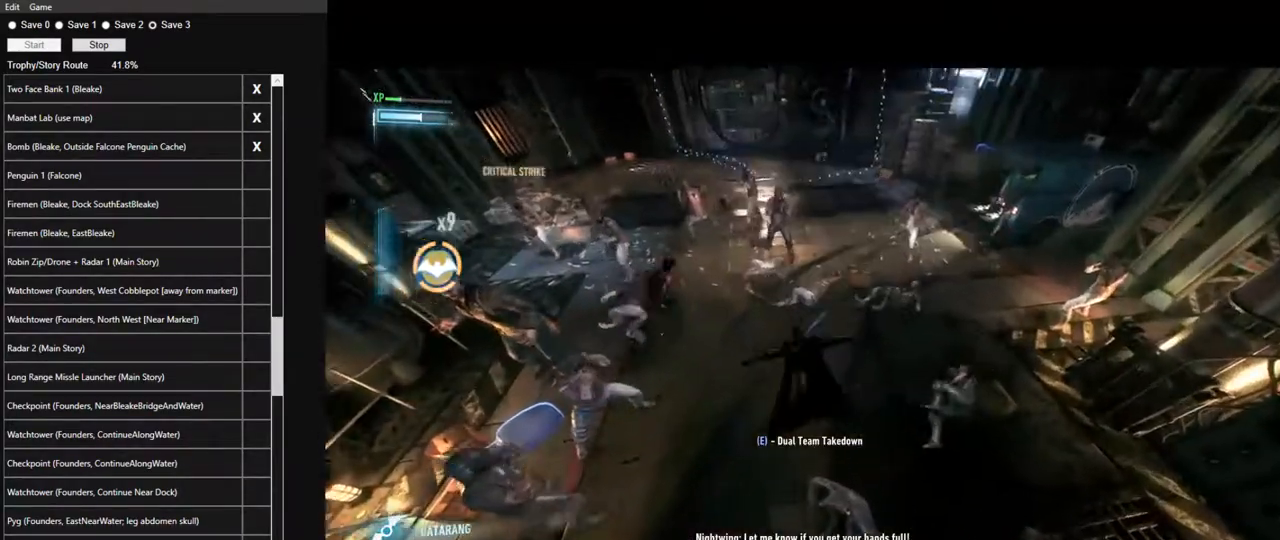
{"keys": ["w"], "mouse": [], "mouse_move": "still", "events": []}